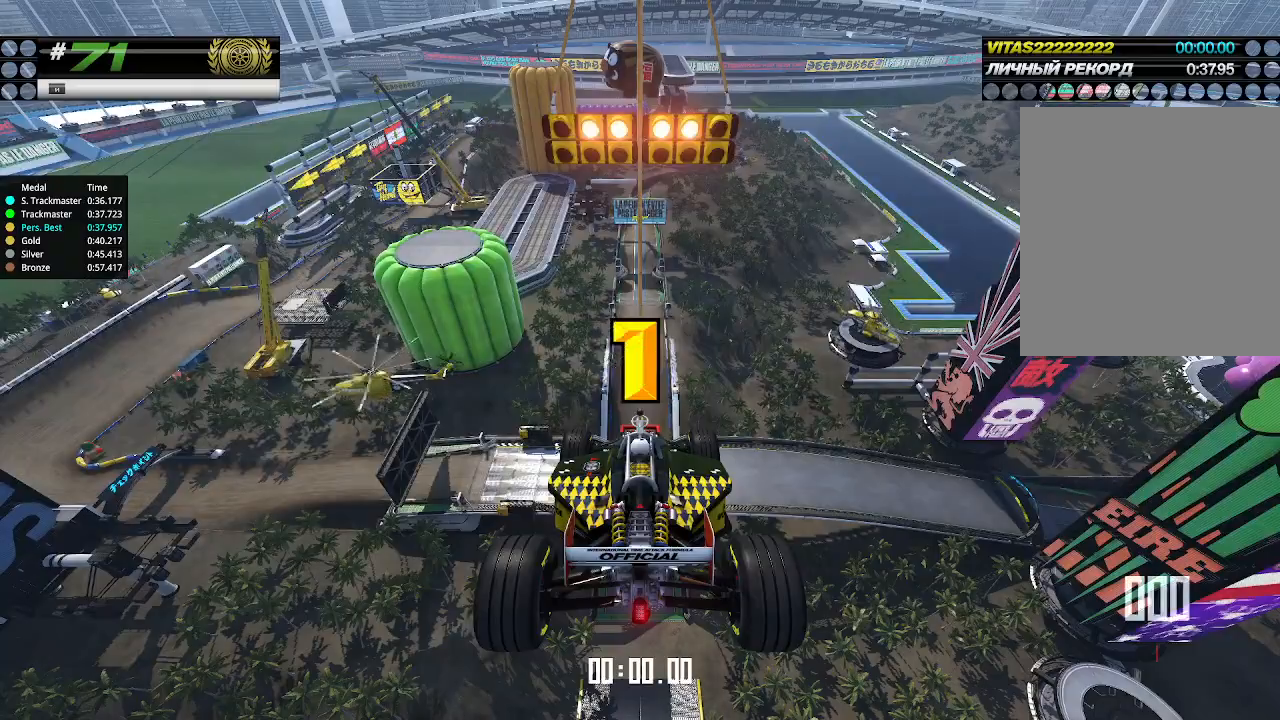
Gameplay with keyboard; each line is a JSON object with the keys held at the frame after it. "events" lists presses ("down") and releases ("up") of "down", "left", "right" and "up" between this image and that frame as [ms after this image, input, new state], when the widget could be followed in between. No other keys are recorded. Mouse input is not recorded.
{"keys": ["up"], "events": []}
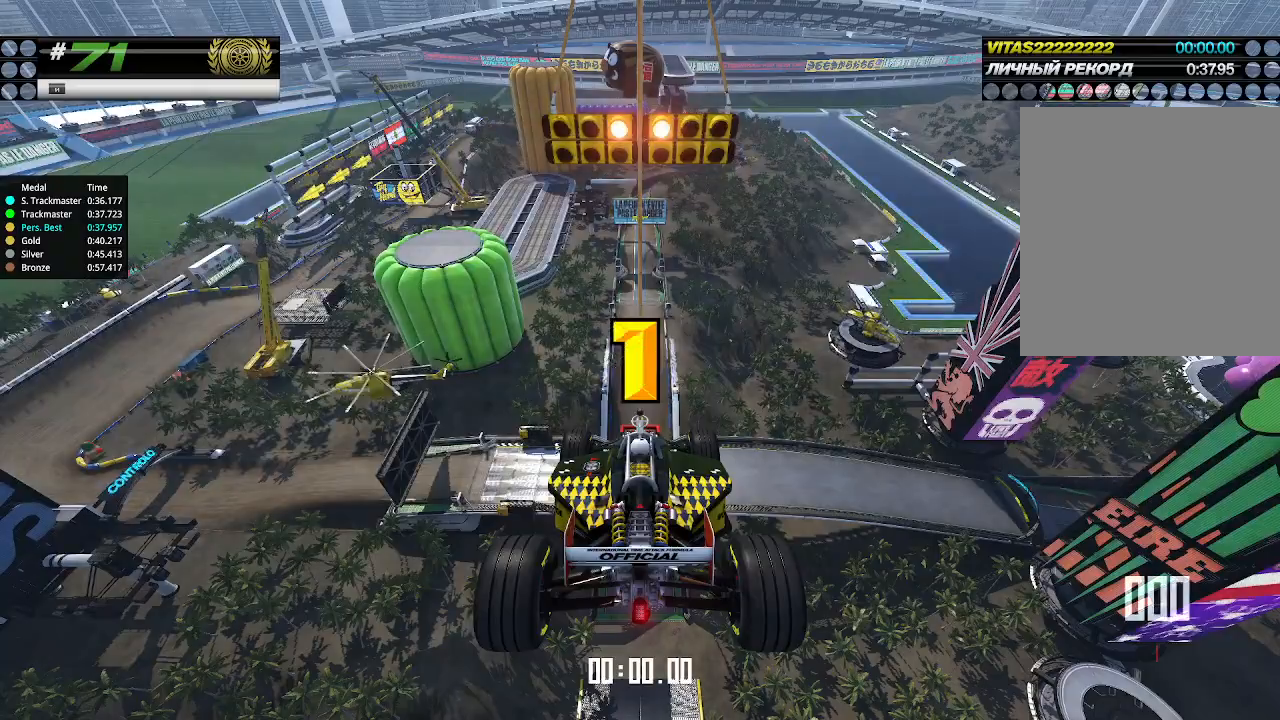
{"keys": ["up"], "events": []}
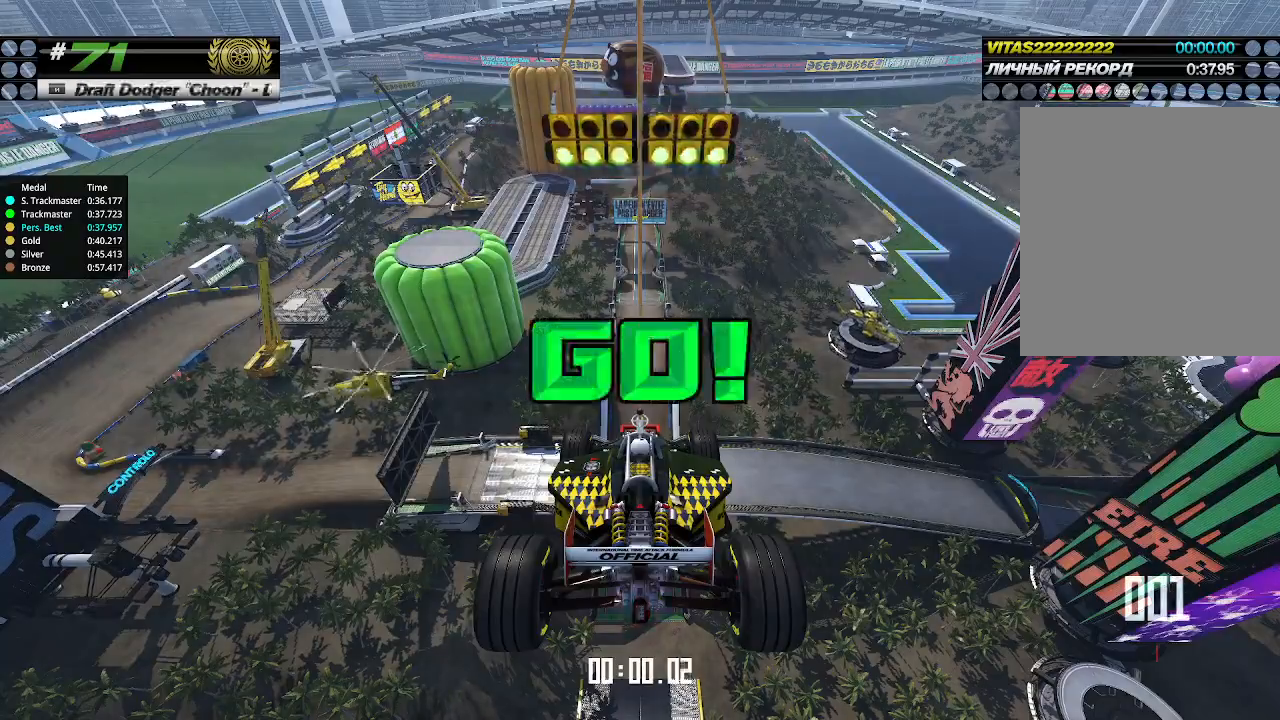
{"keys": ["up"], "events": []}
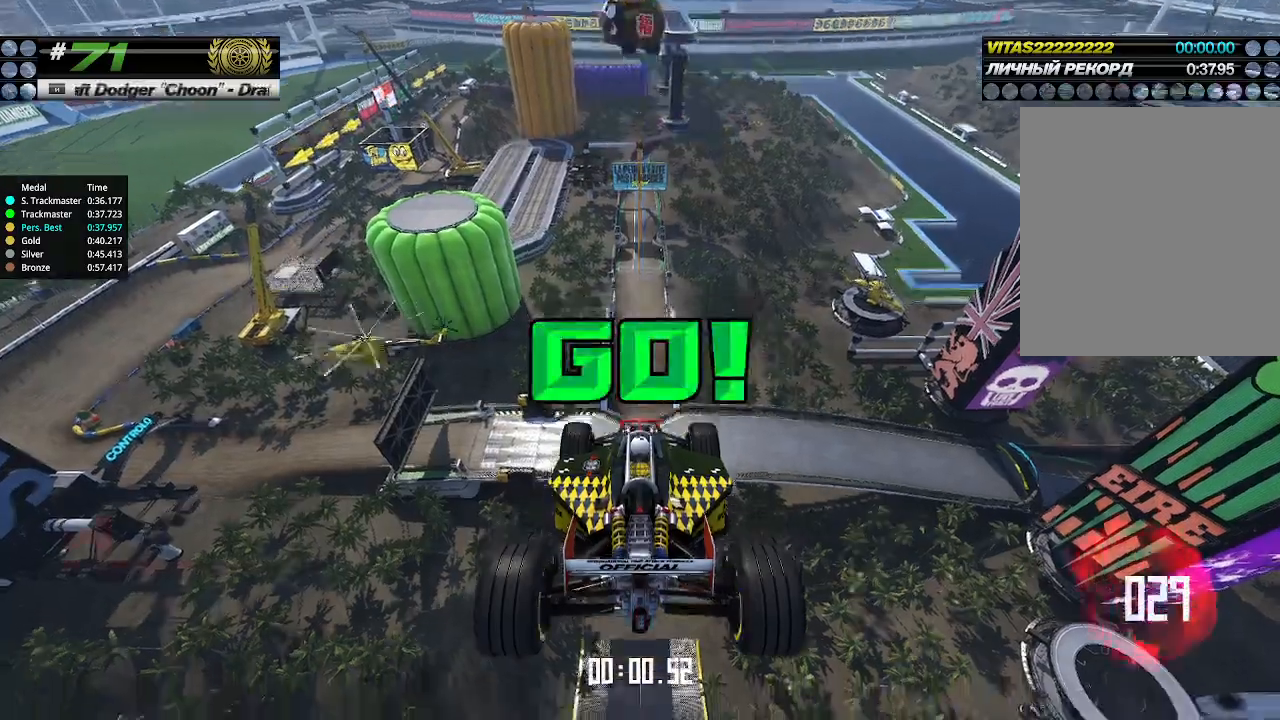
{"keys": ["up"], "events": []}
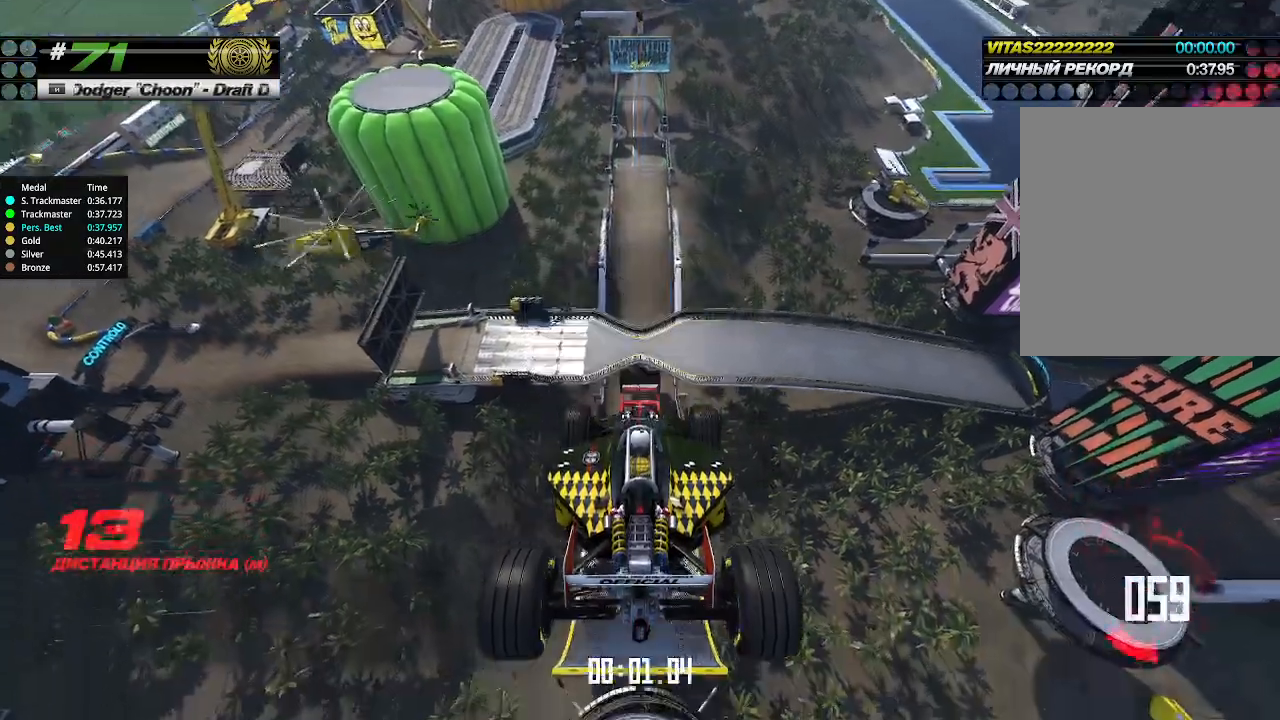
{"keys": ["up"], "events": []}
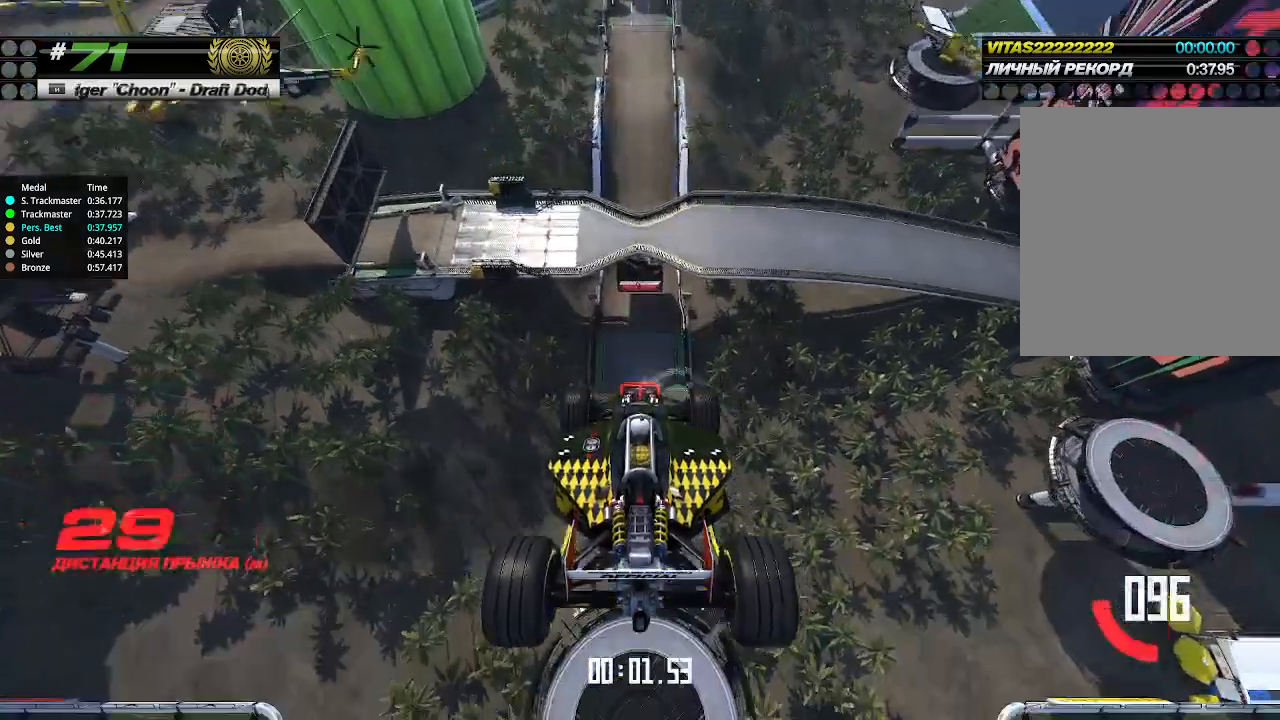
{"keys": ["up"], "events": []}
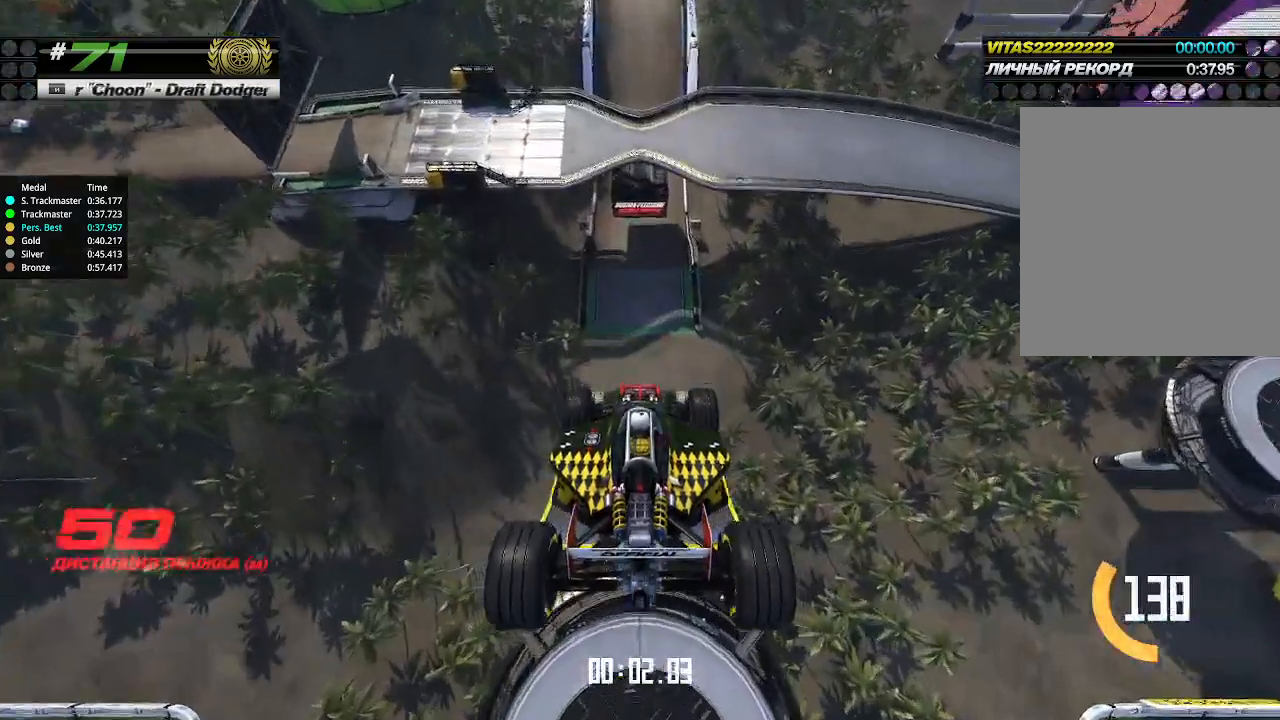
{"keys": ["up"], "events": []}
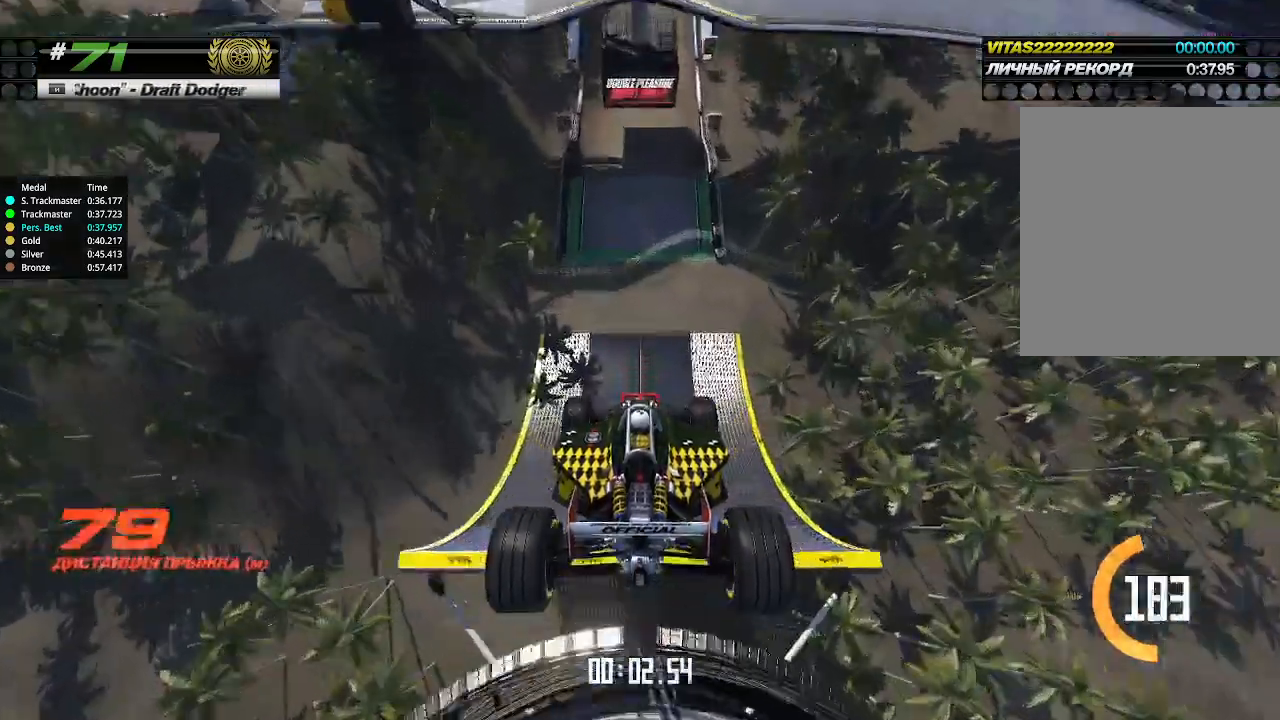
{"keys": ["up"], "events": []}
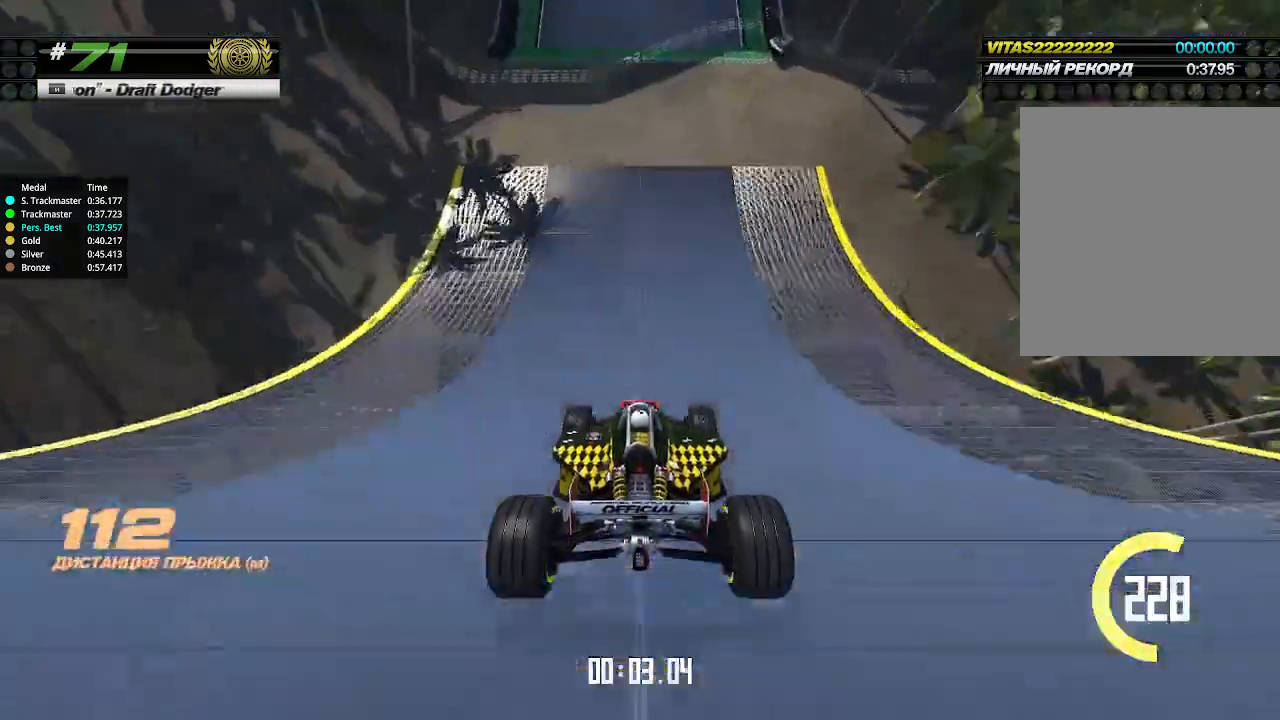
{"keys": ["up"], "events": []}
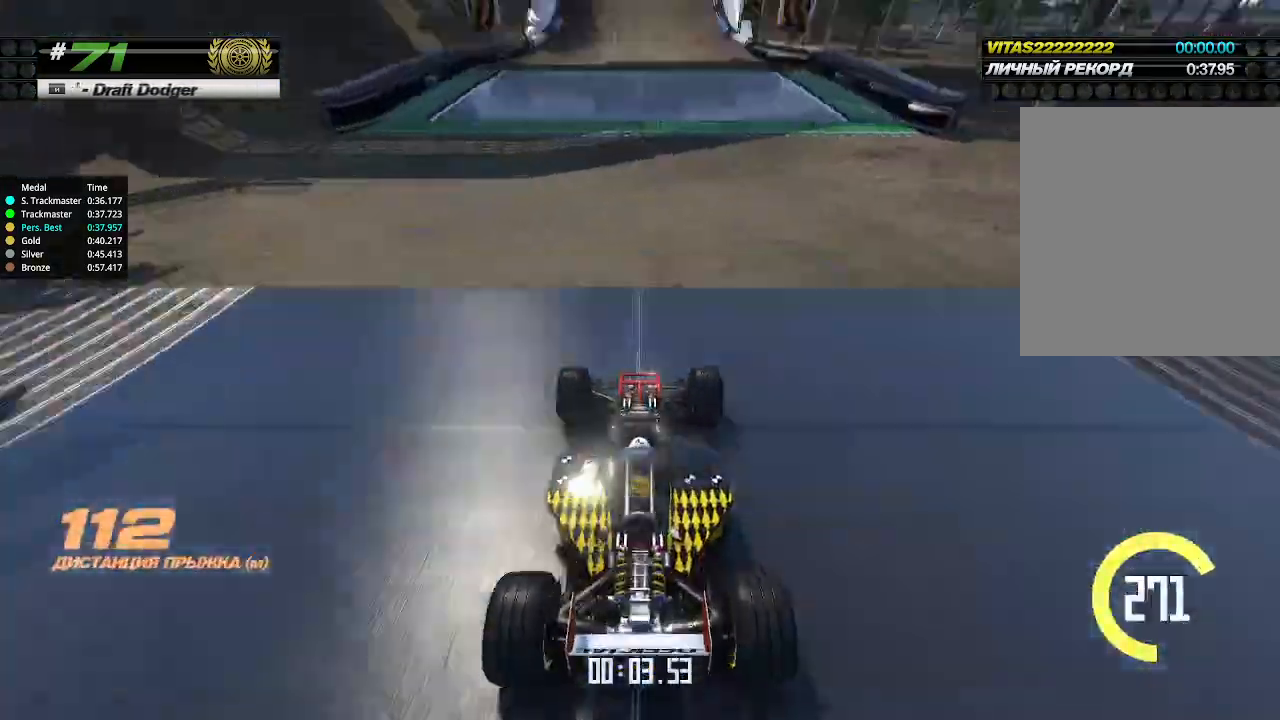
{"keys": ["up"], "events": []}
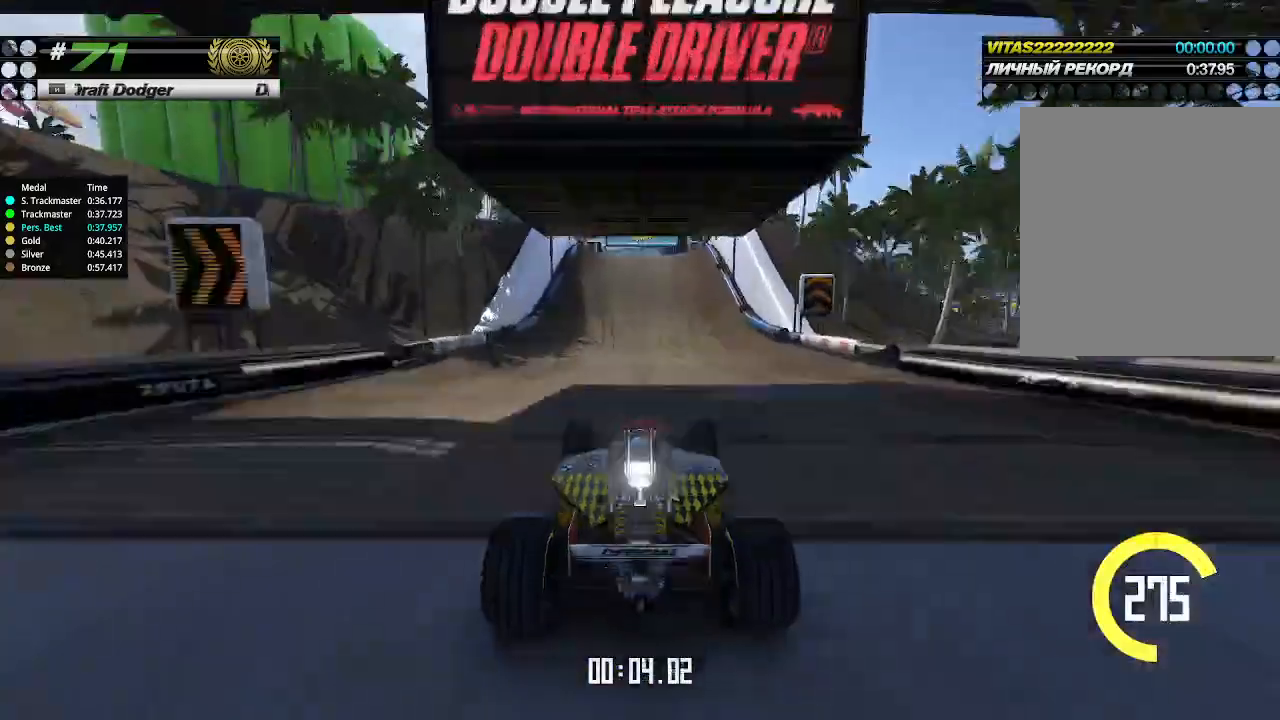
{"keys": ["up"], "events": [[367, "left", "down"], [400, "left", "up"]]}
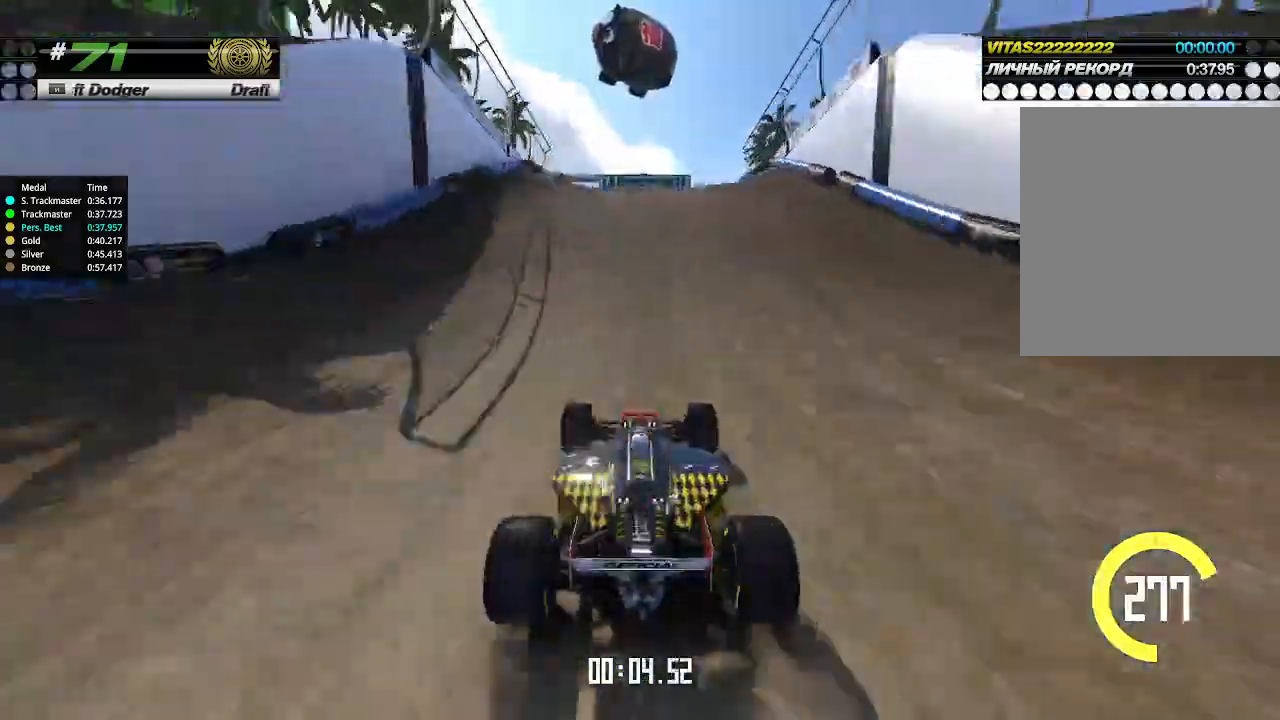
{"keys": ["up"], "events": []}
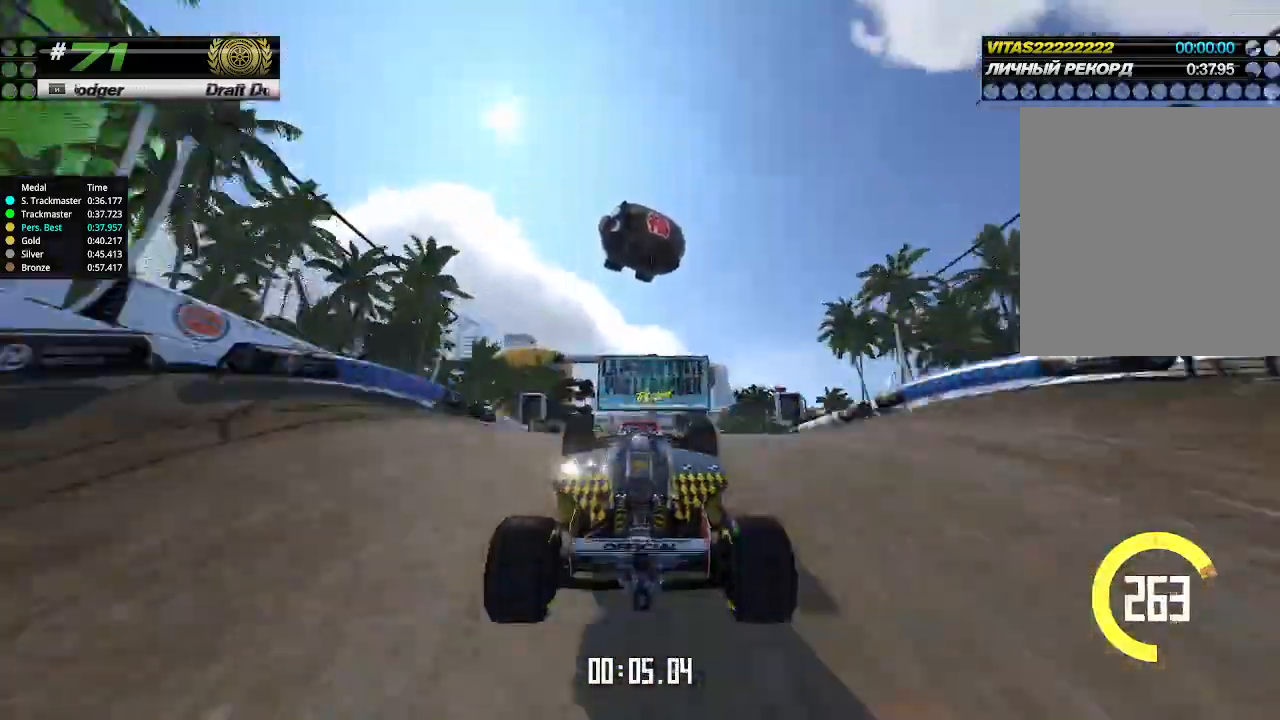
{"keys": ["up"], "events": [[333, "down", "down"], [400, "down", "up"]]}
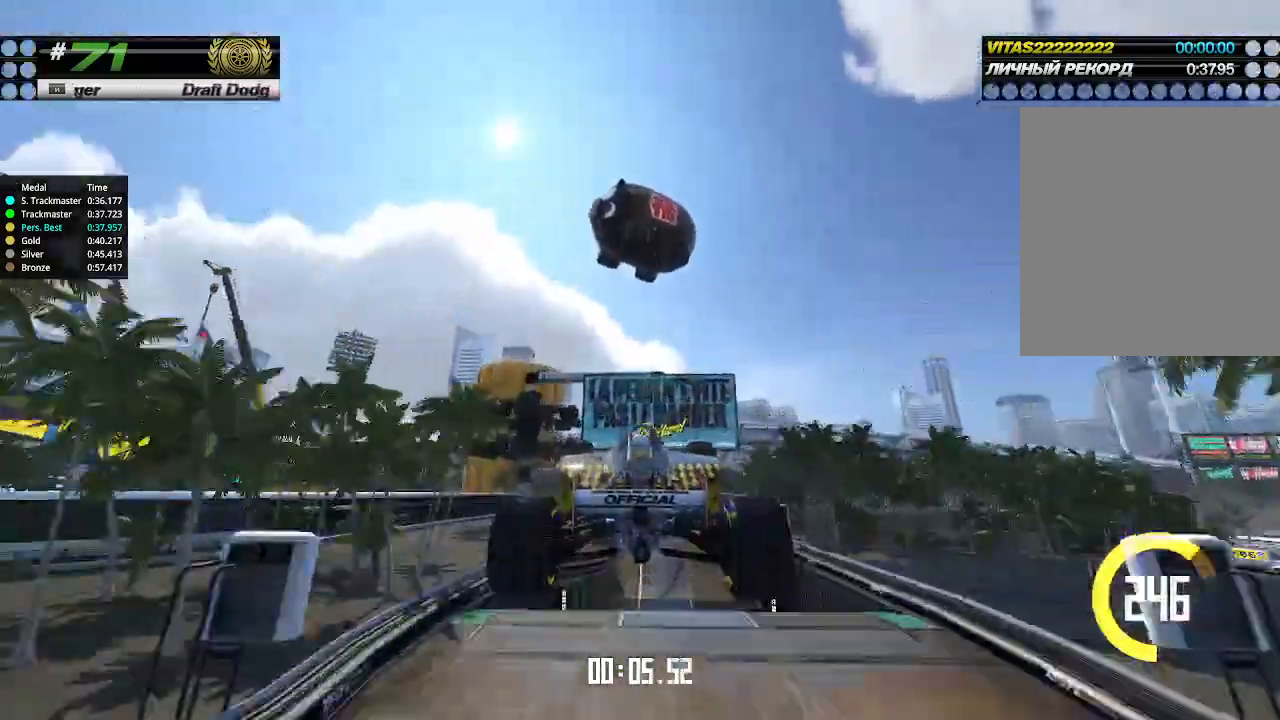
{"keys": ["up"], "events": []}
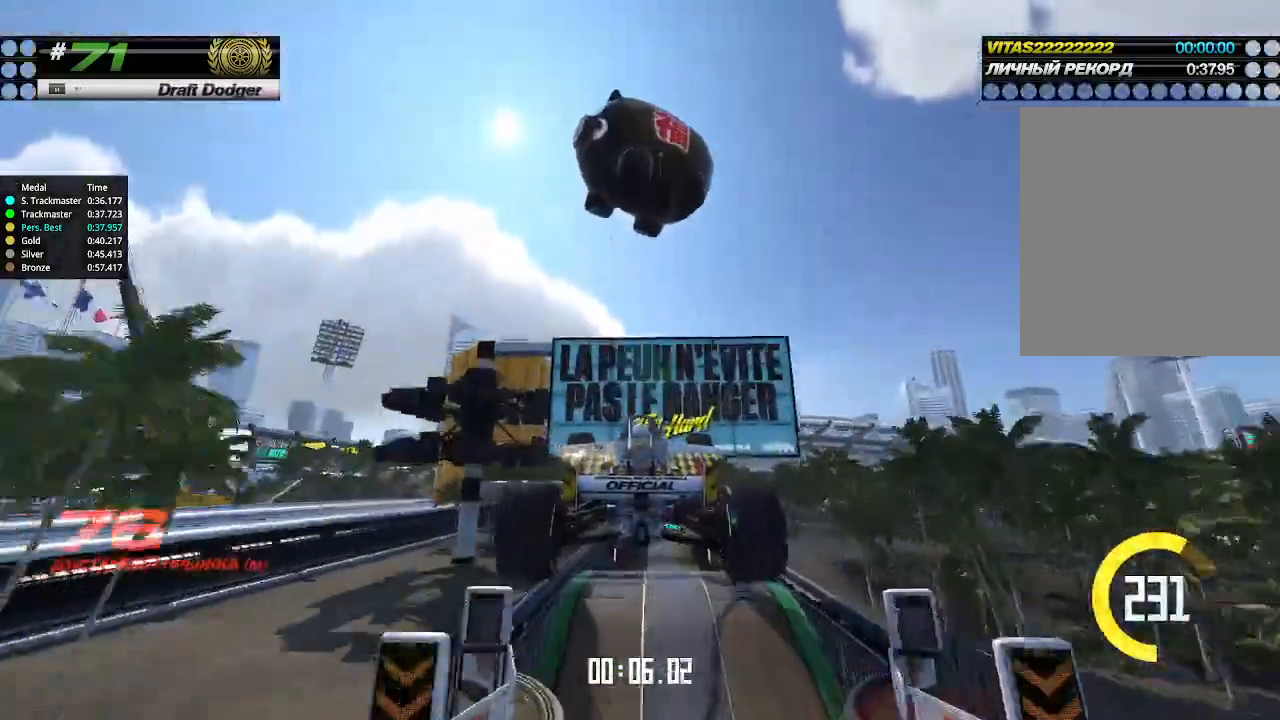
{"keys": ["up"], "events": []}
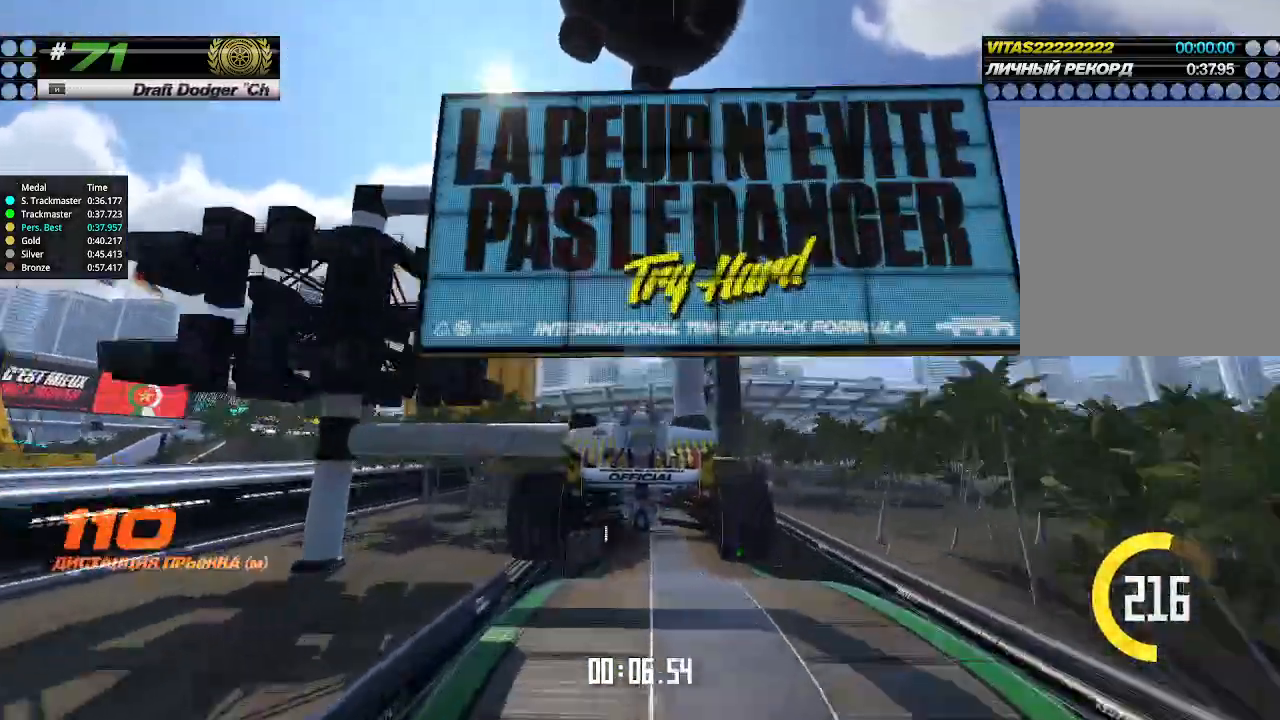
{"keys": ["up"], "events": []}
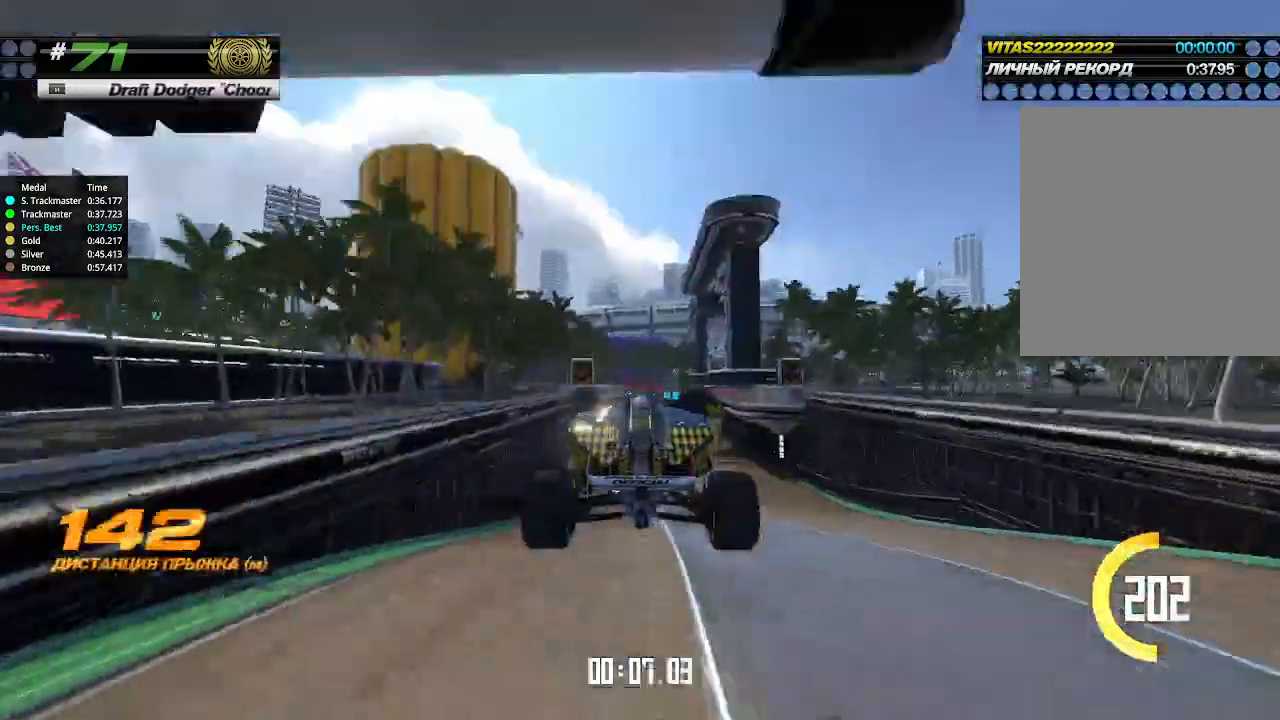
{"keys": ["up"], "events": []}
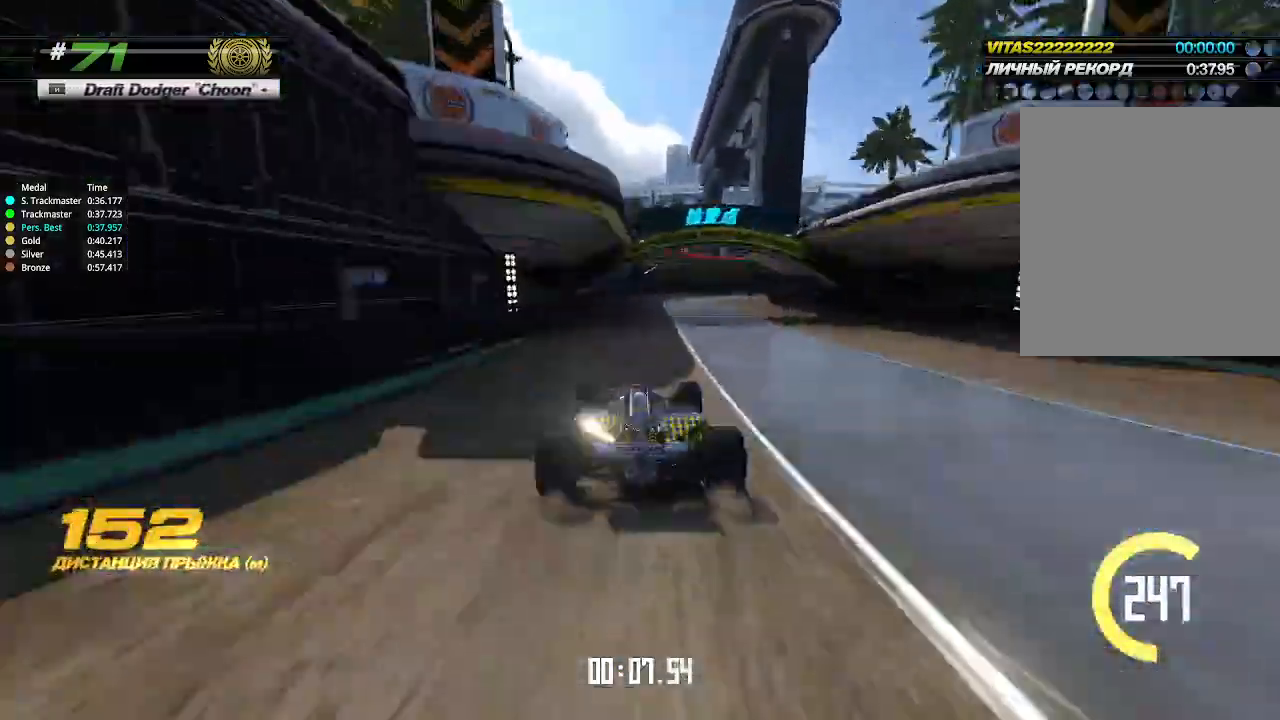
{"keys": ["right", "up"], "events": [[100, "right", "down"], [333, "up", "up"], [433, "up", "down"]]}
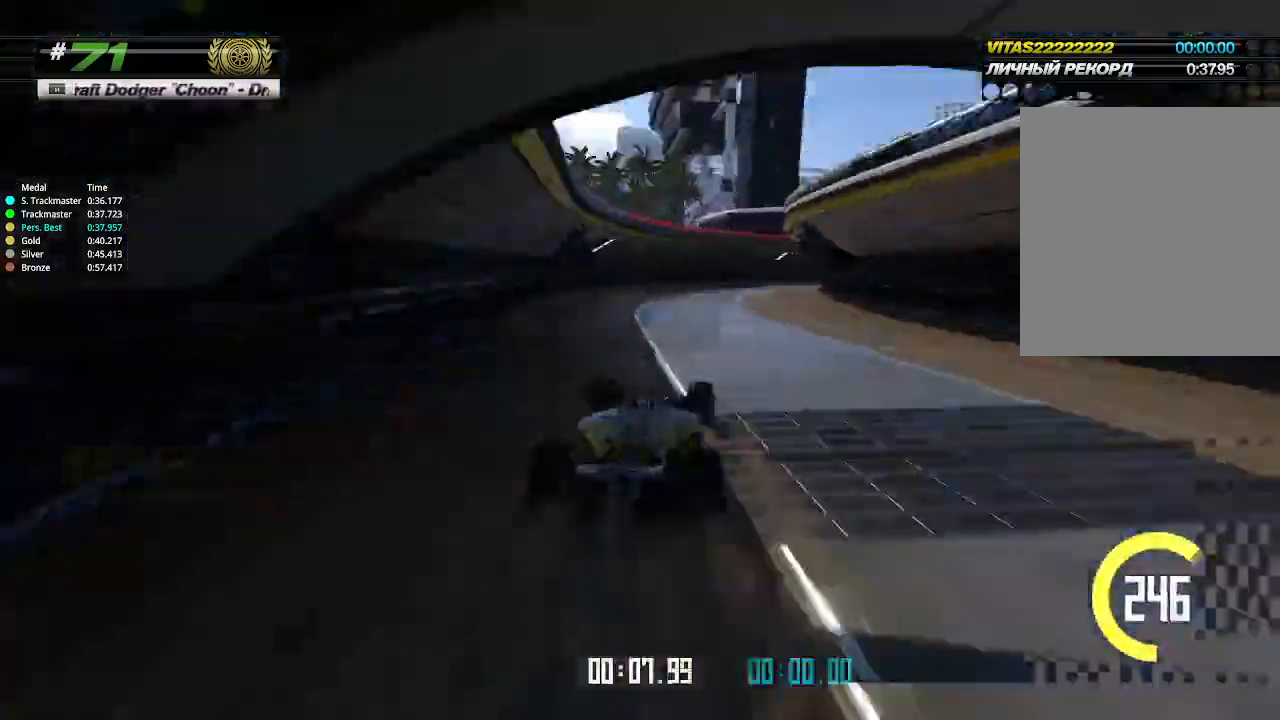
{"keys": ["right", "up"], "events": []}
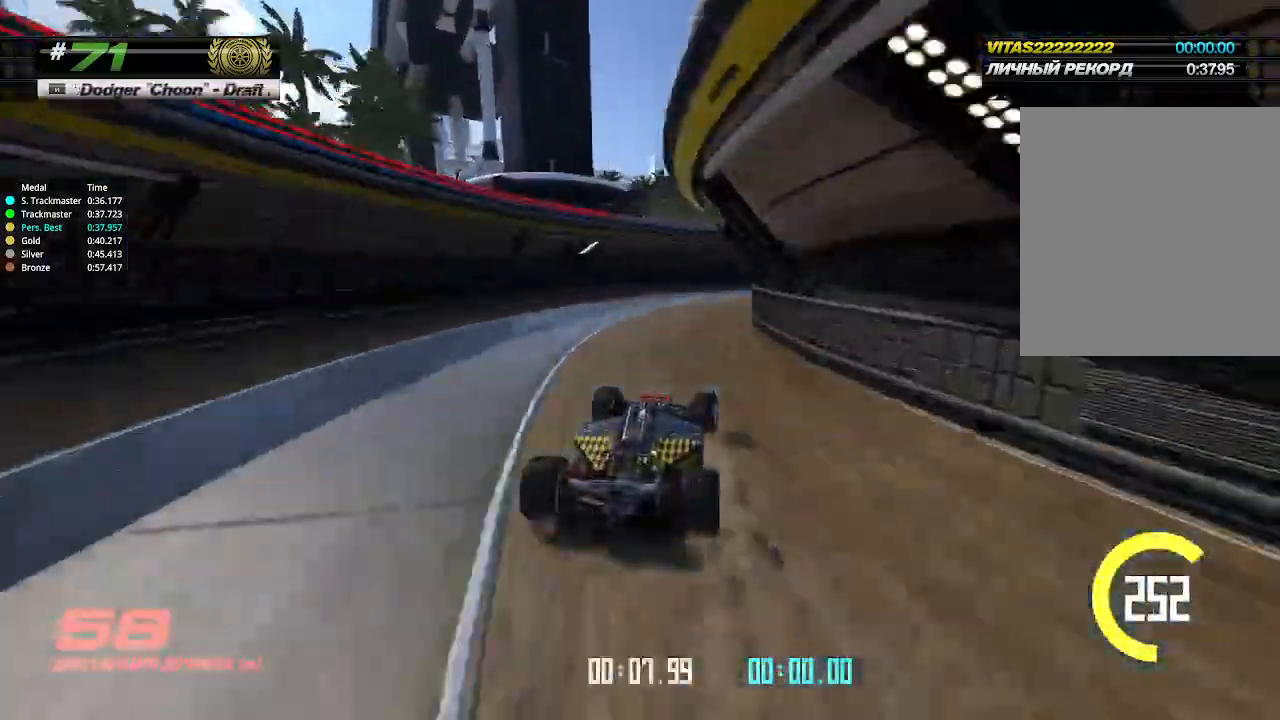
{"keys": ["left", "up"], "events": [[333, "right", "up"], [433, "left", "down"]]}
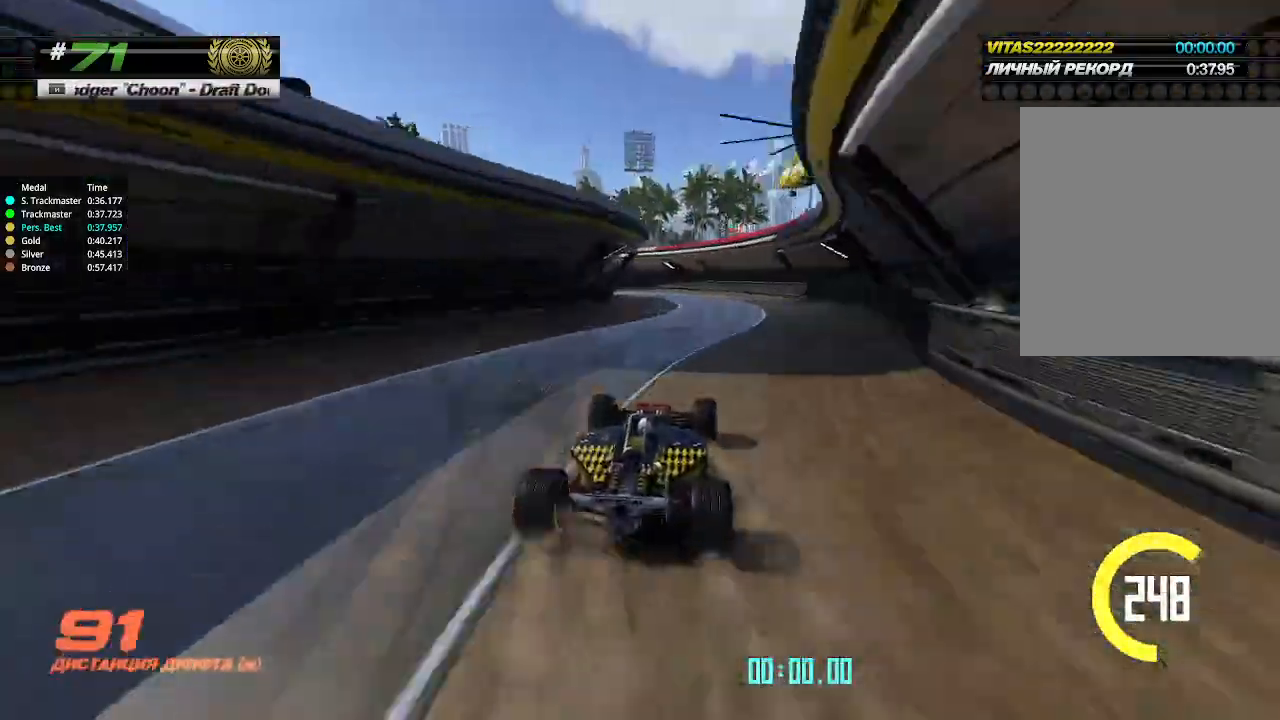
{"keys": ["left"], "events": [[467, "up", "up"]]}
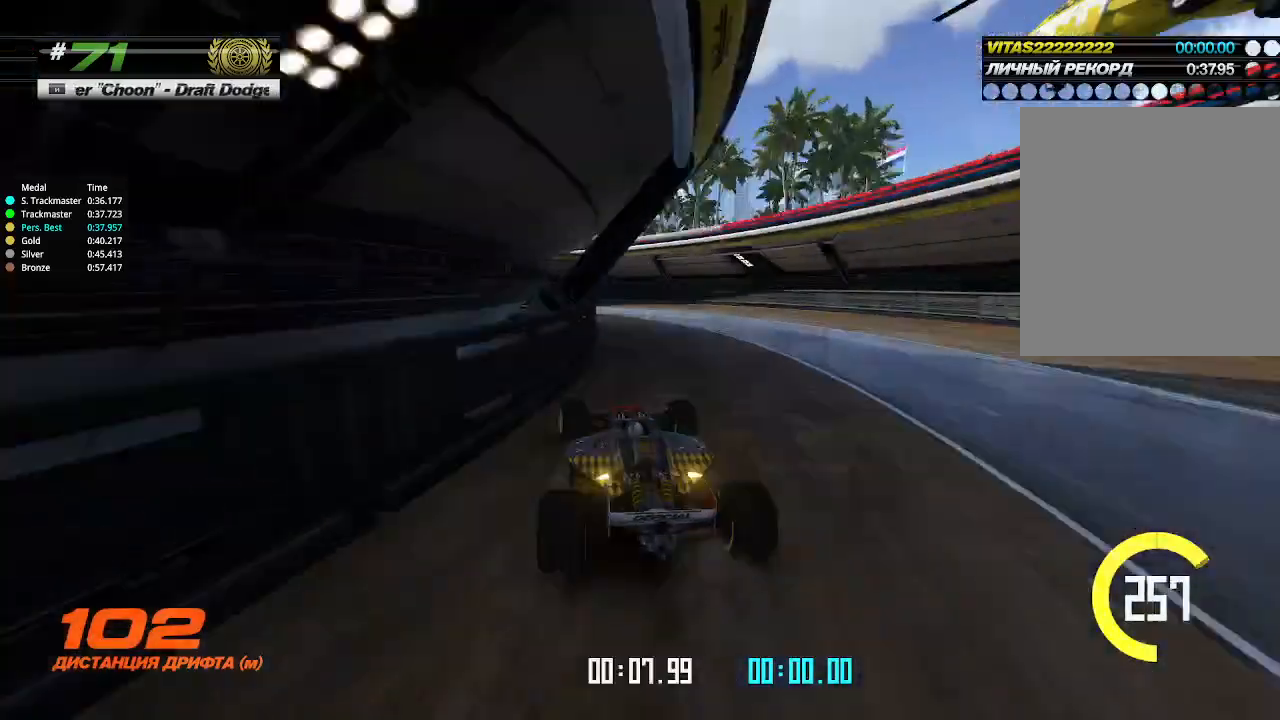
{"keys": ["left", "up"], "events": [[133, "up", "down"]]}
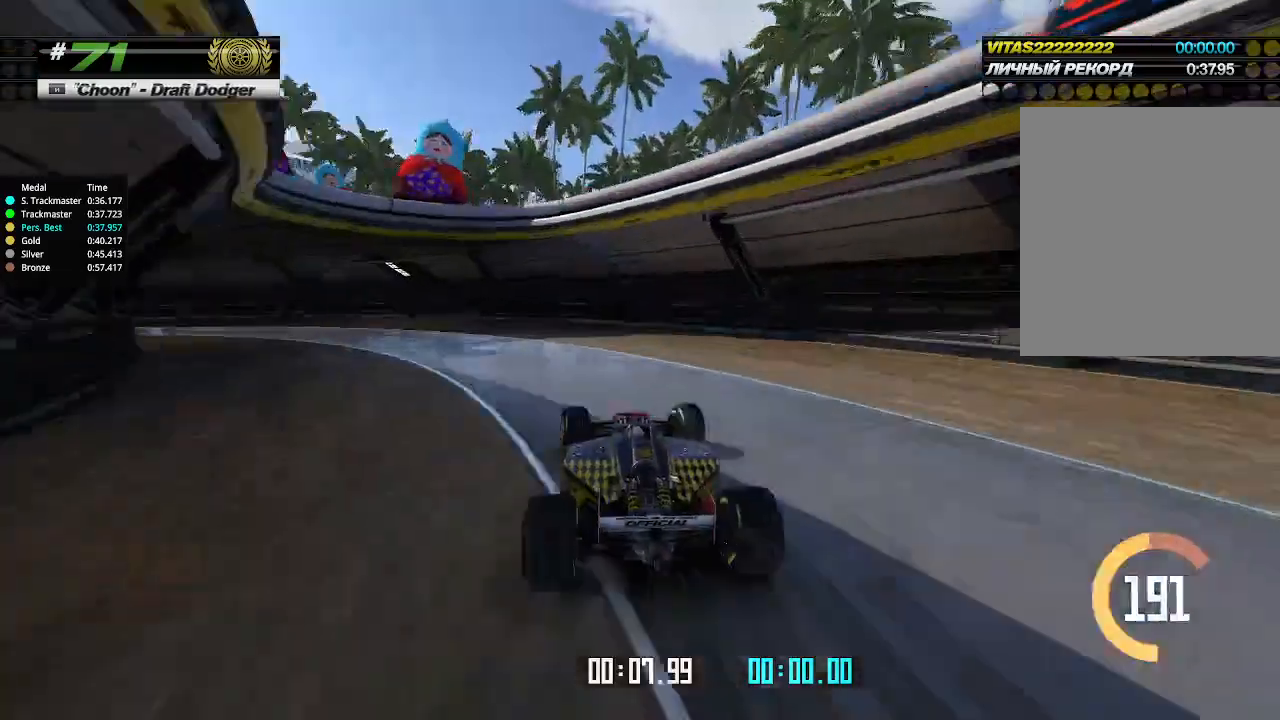
{"keys": ["up"], "events": [[167, "left", "up"]]}
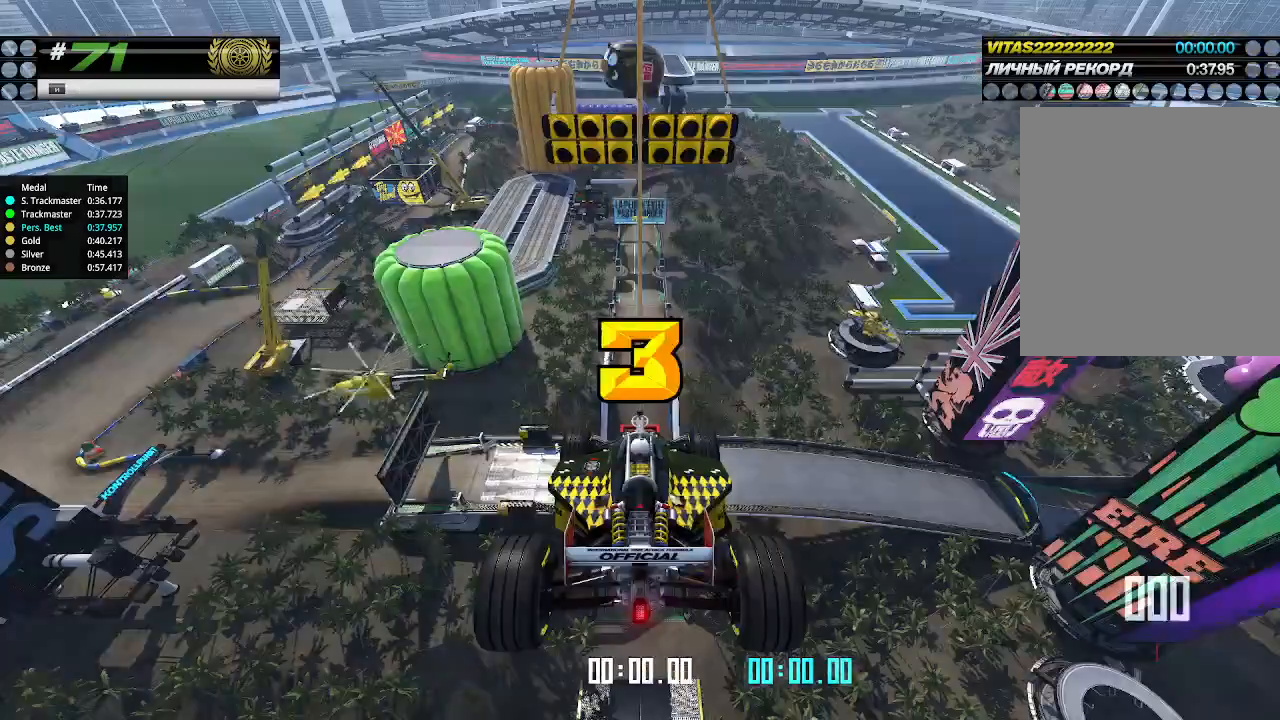
{"keys": ["up"], "events": []}
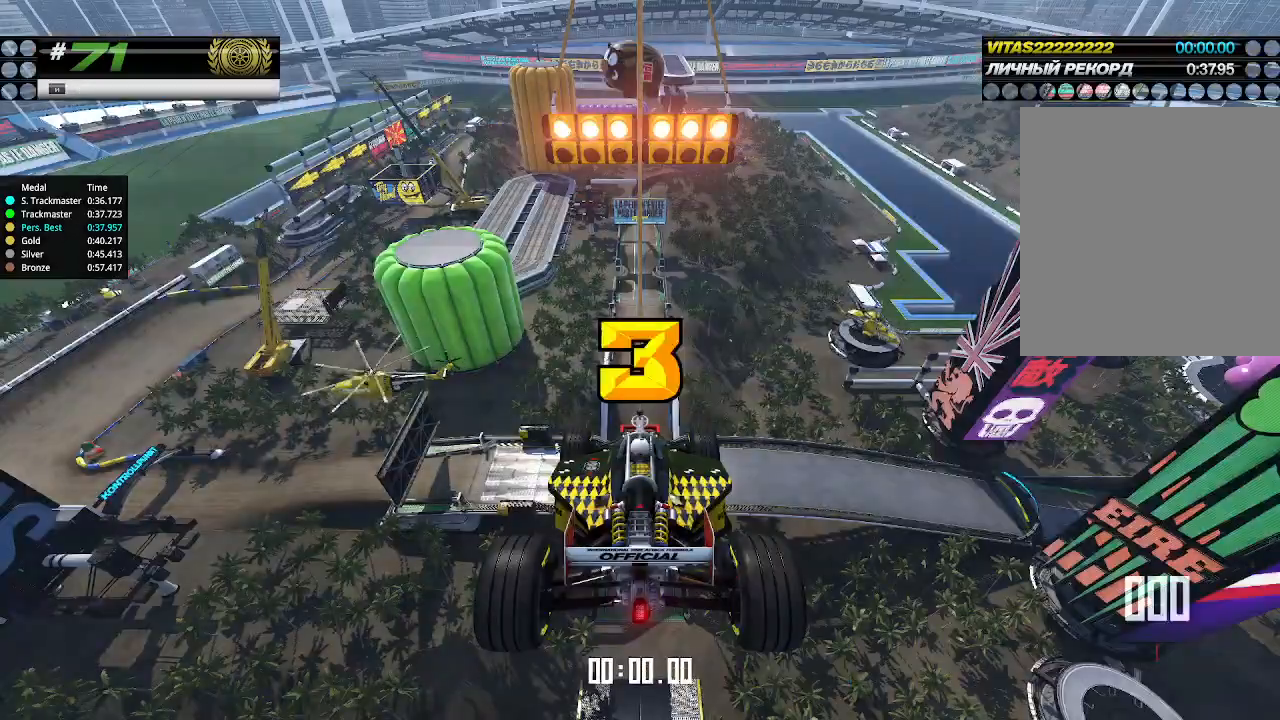
{"keys": ["up"], "events": []}
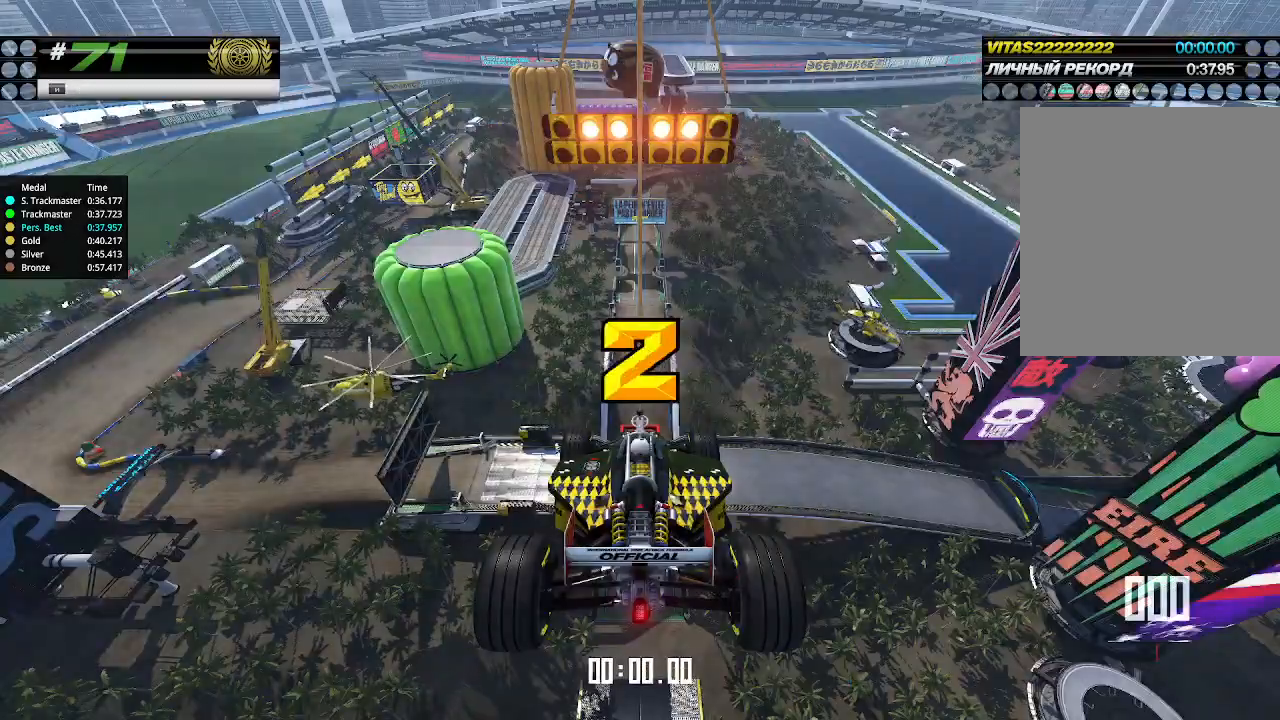
{"keys": ["up"], "events": []}
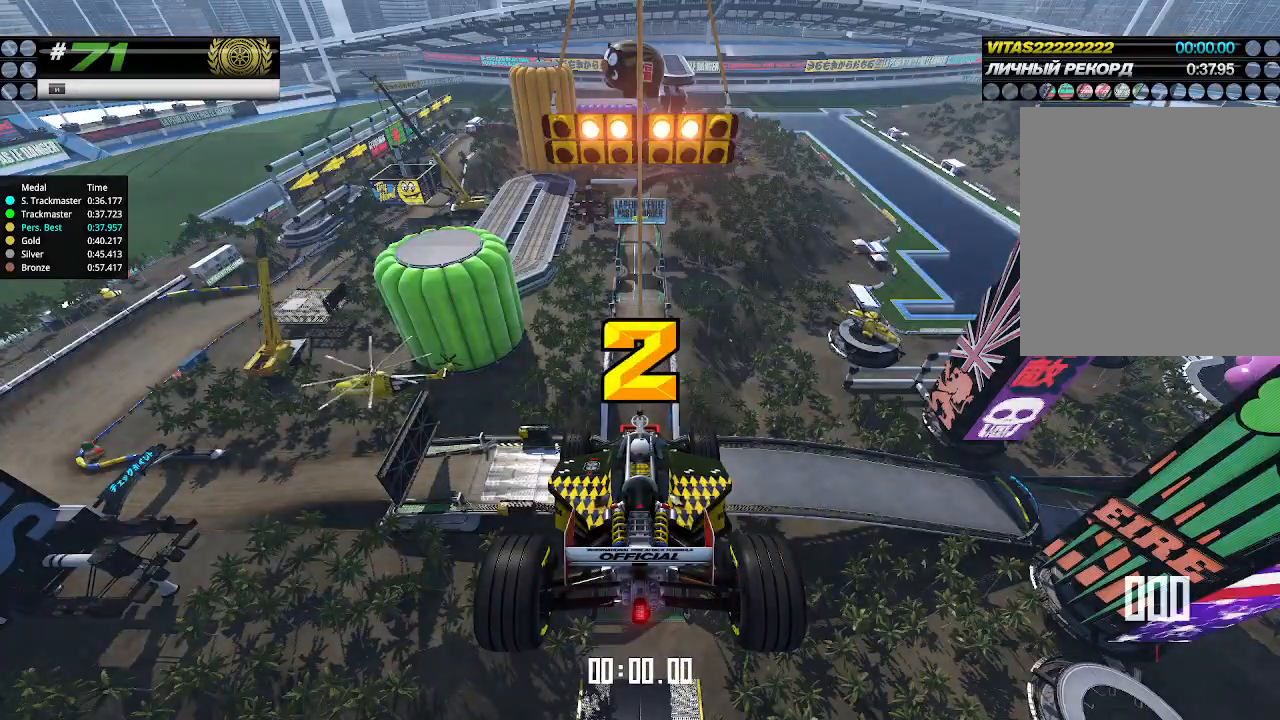
{"keys": ["up"], "events": []}
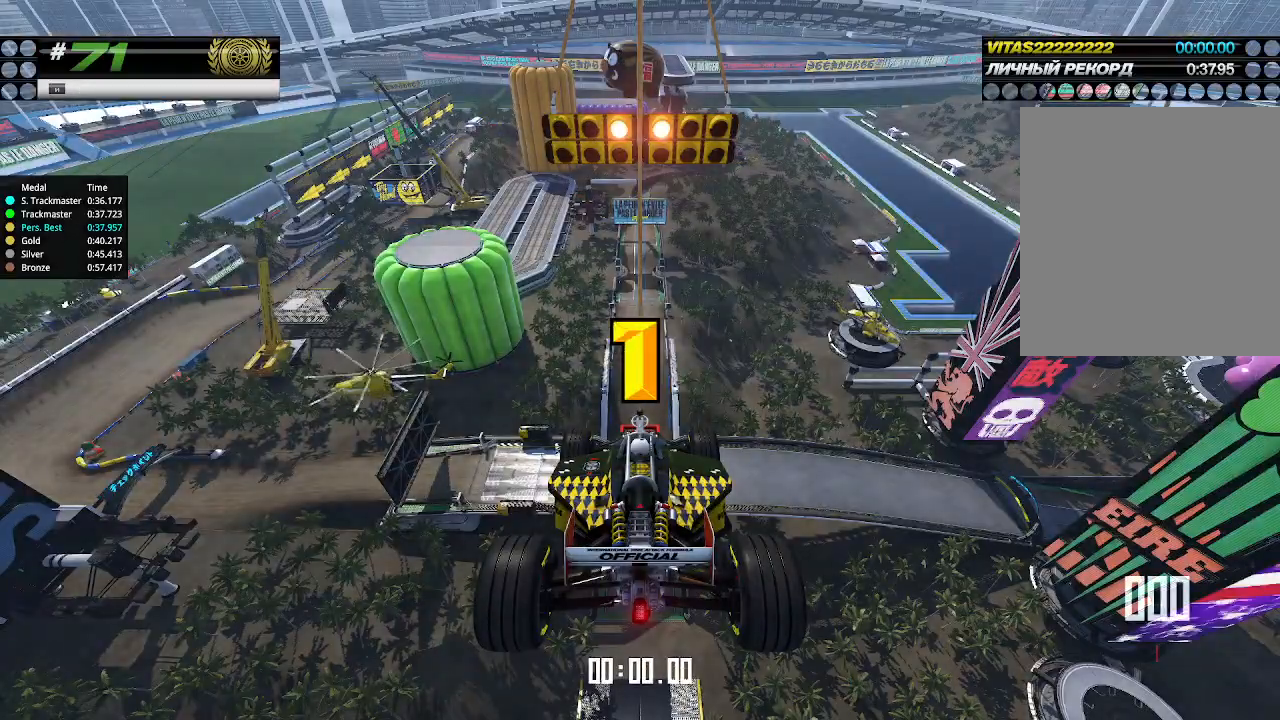
{"keys": ["up"], "events": []}
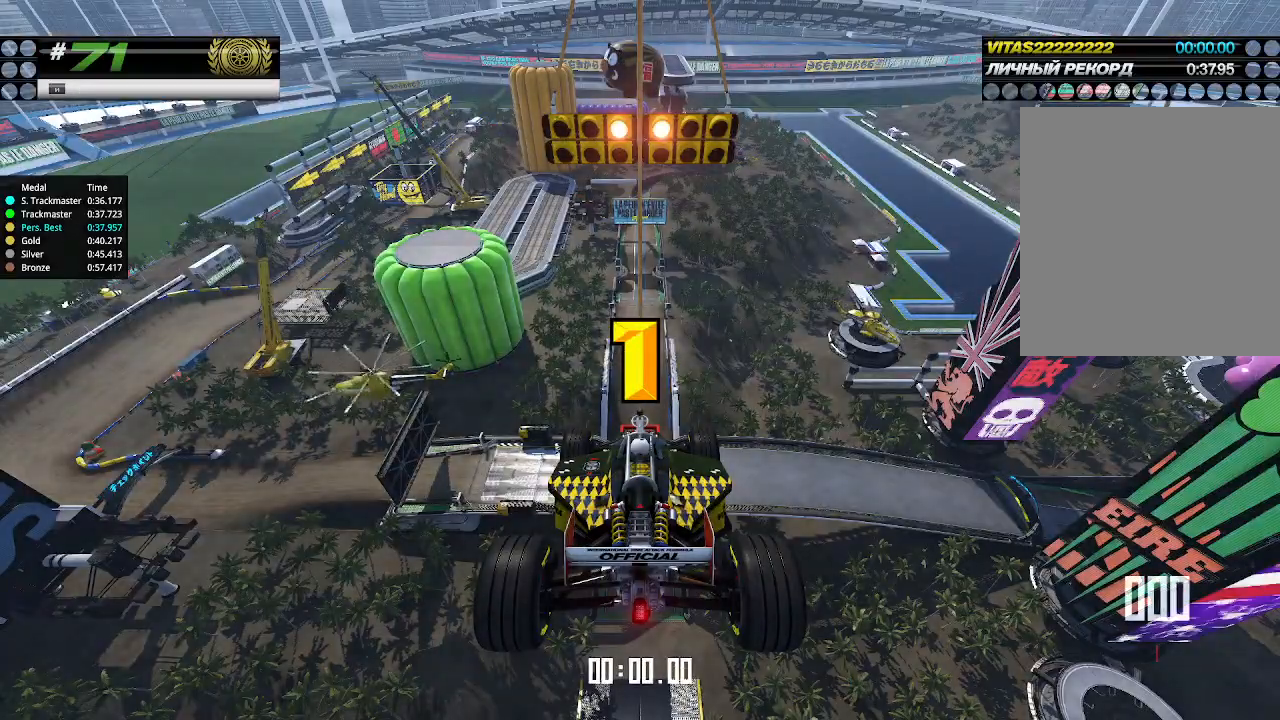
{"keys": ["up"], "events": []}
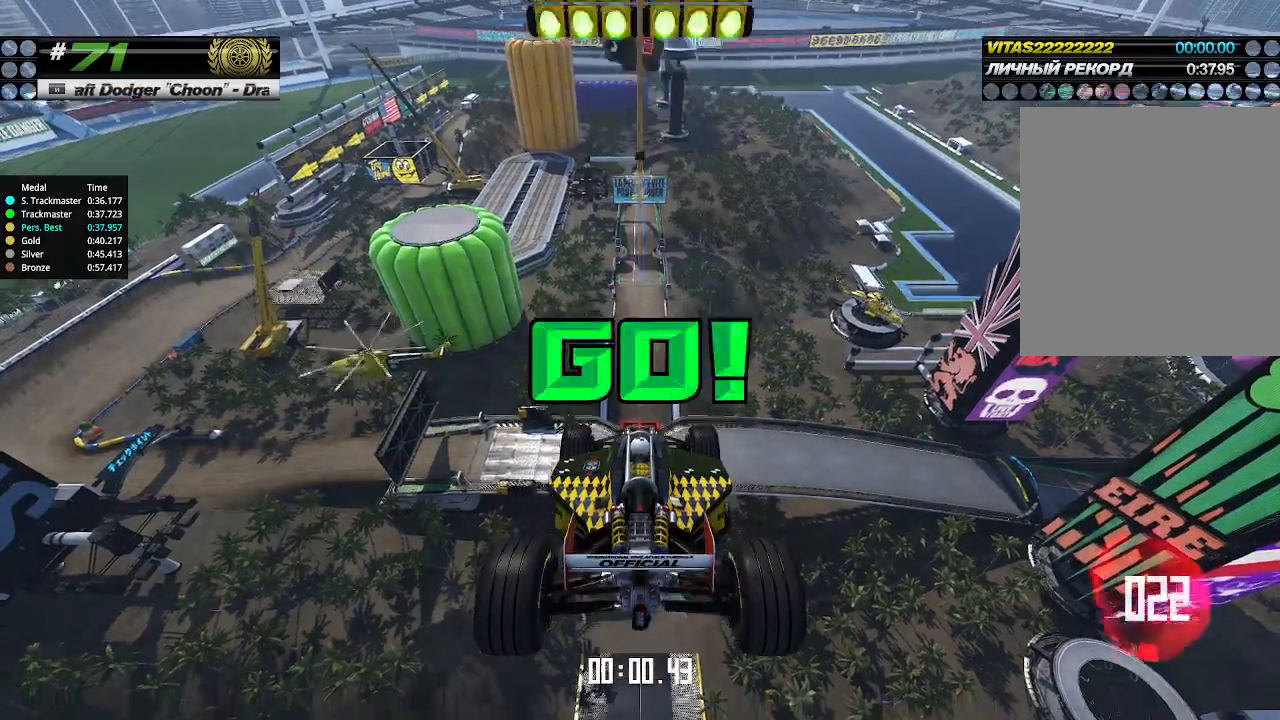
{"keys": ["up"], "events": []}